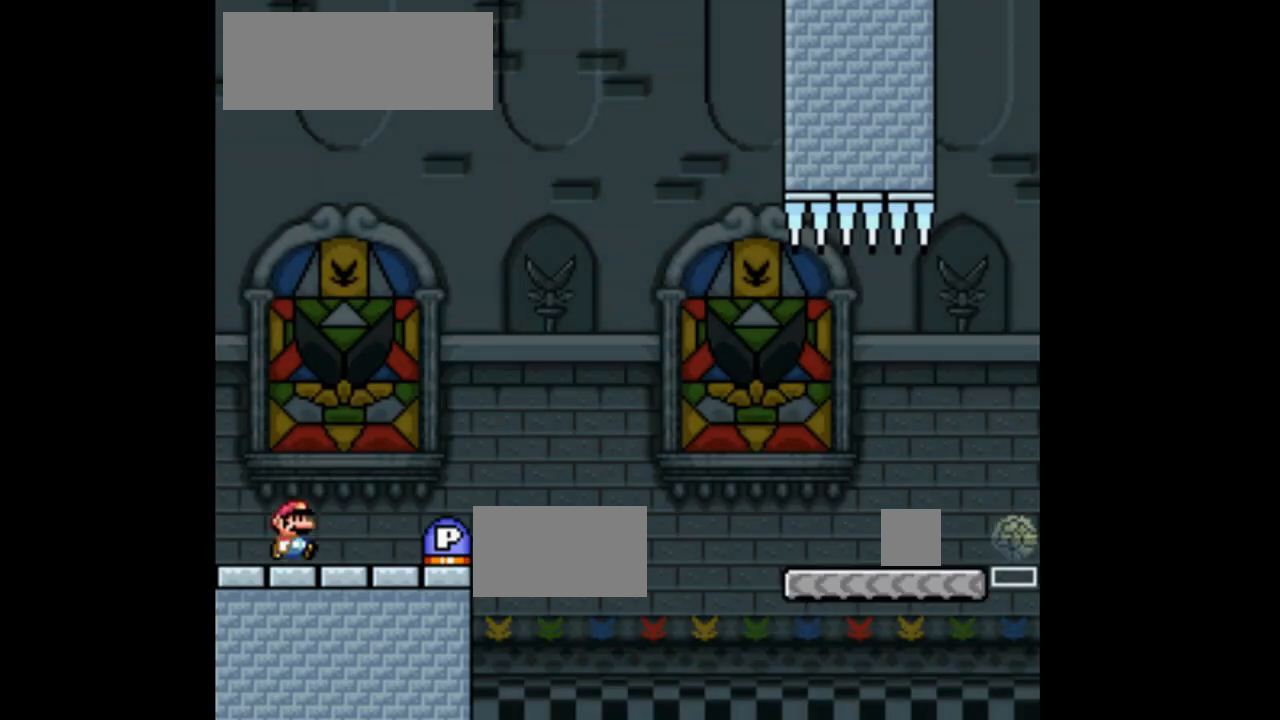
Gameplay with a controller (Nintendo layout); each line is a JSON object with the inputs held at the frame after it. "events" lists button and stick changes between this image and that frame as [ms after this image, input, new state], when the widget could be followed in between. Not read: L3 R1 R3 Y.
{"buttons": ["A", "X", "DPAD_RIGHT"], "events": [[500, "A", "down"]]}
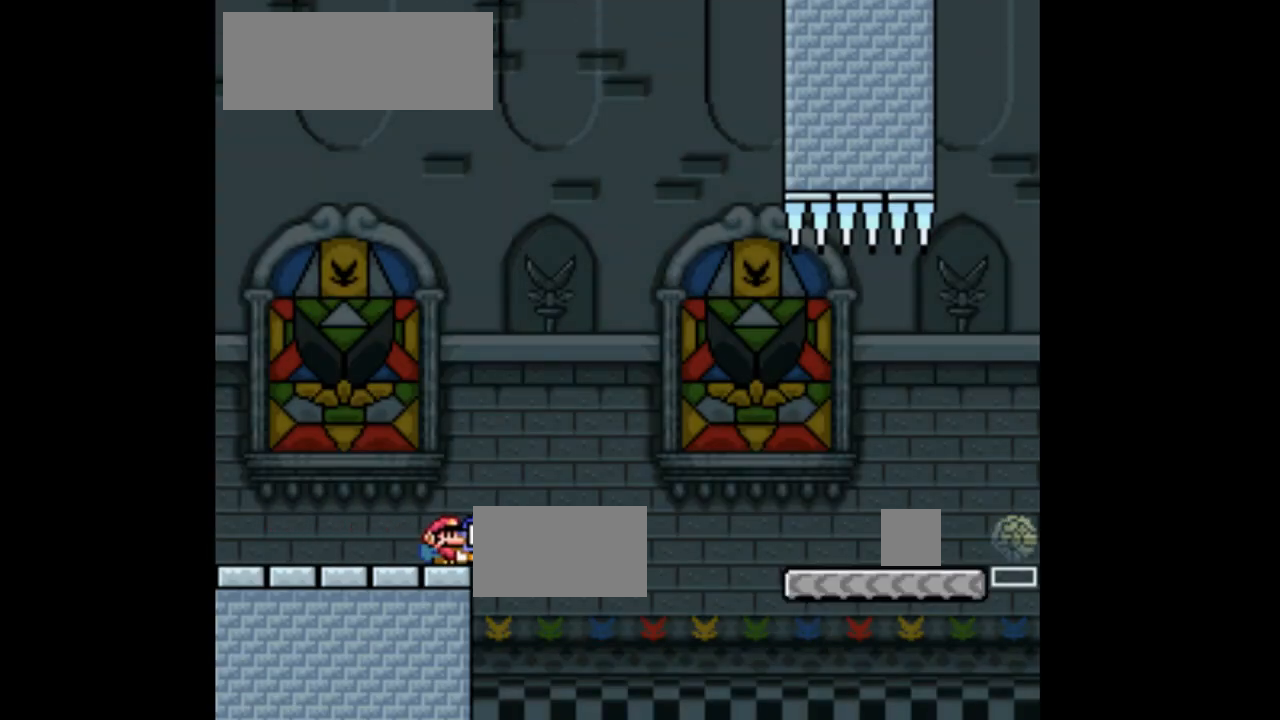
{"buttons": ["X", "DPAD_RIGHT"], "events": [[433, "A", "up"]]}
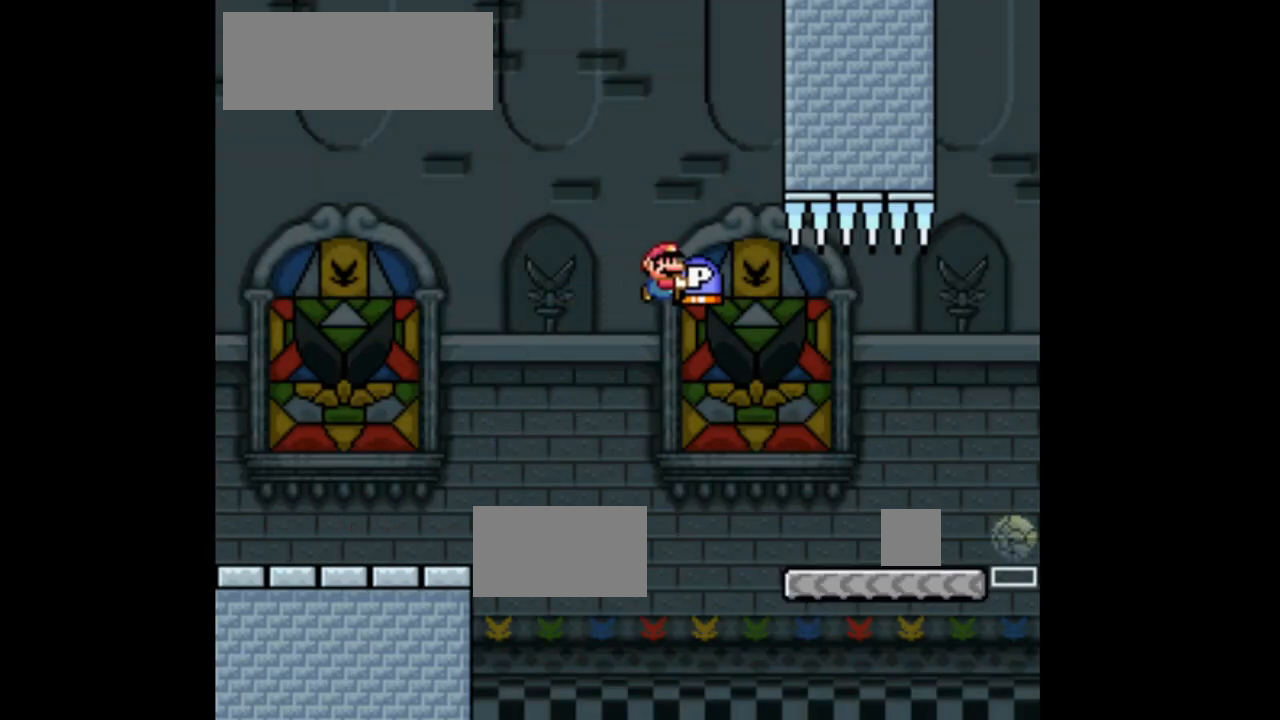
{"buttons": ["X"], "events": [[133, "DPAD_UP", "down"], [233, "DPAD_RIGHT", "up"], [300, "DPAD_LEFT", "down"], [300, "X", "up"], [433, "X", "down"], [467, "DPAD_LEFT", "up"], [467, "DPAD_UP", "up"]]}
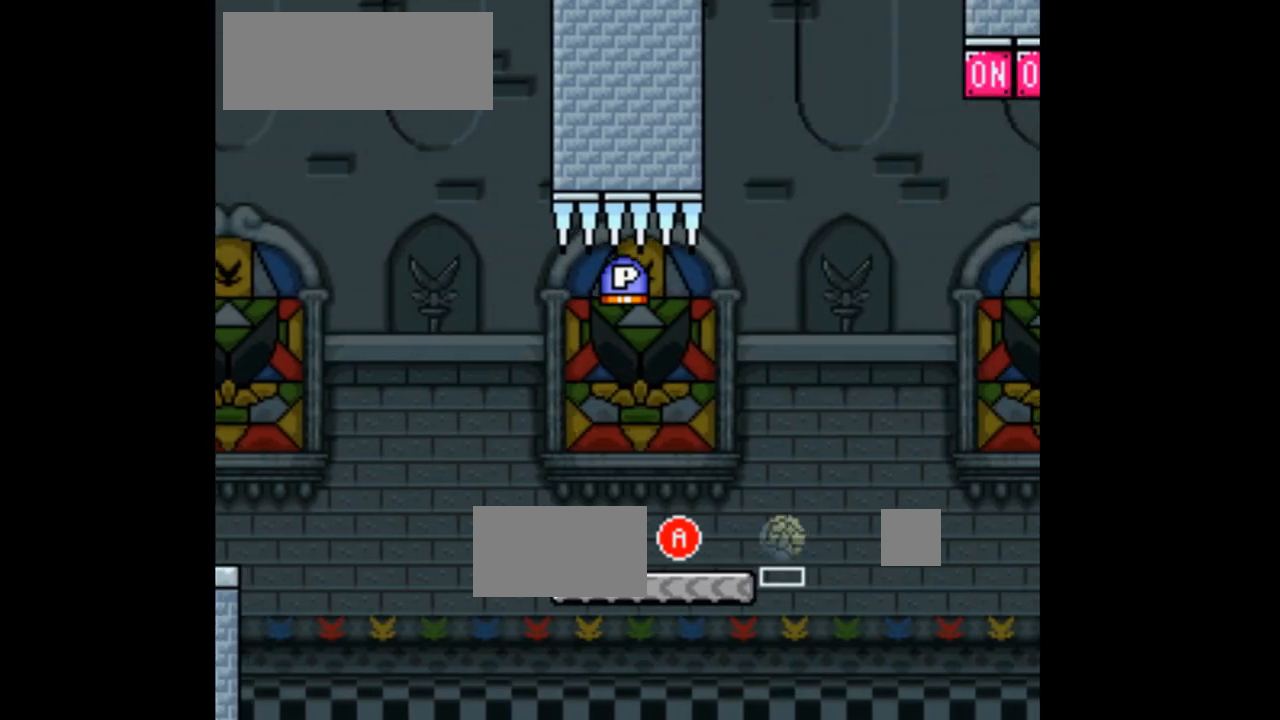
{"buttons": ["X"], "events": [[67, "A", "down"], [100, "DPAD_RIGHT", "down"], [500, "A", "up"], [500, "DPAD_RIGHT", "up"]]}
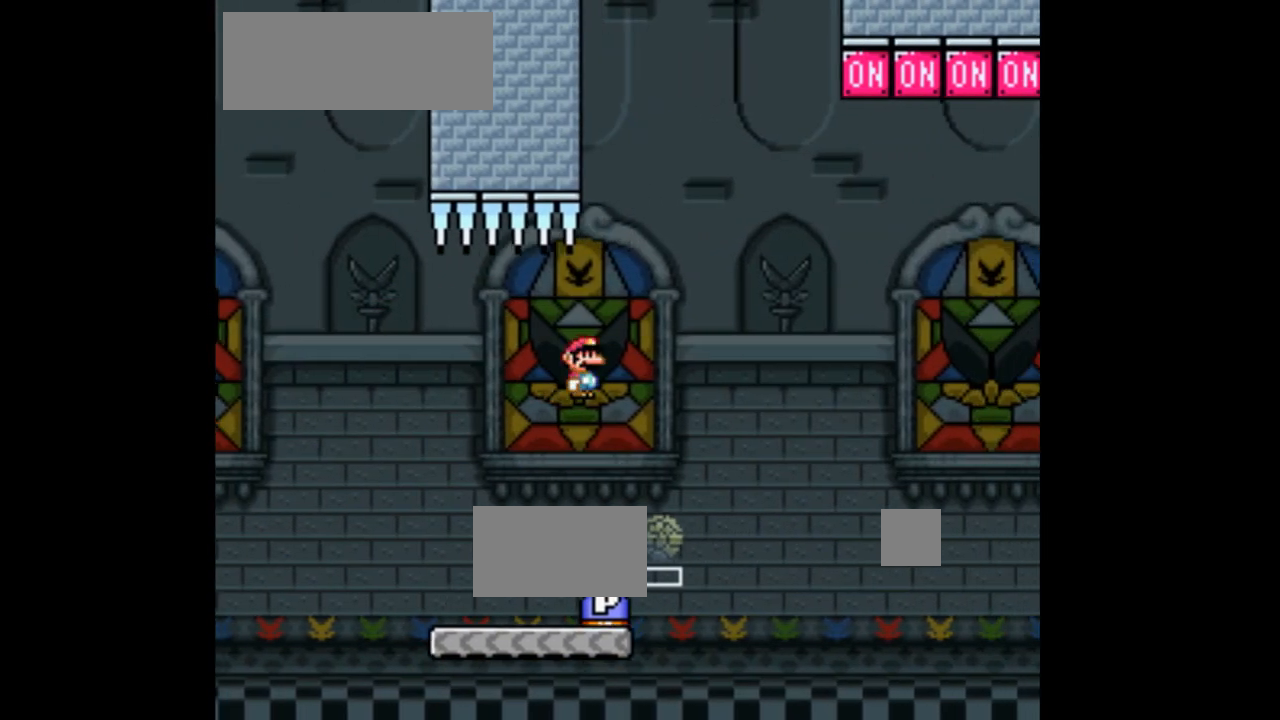
{"buttons": ["X"], "events": [[100, "DPAD_LEFT", "down"], [233, "DPAD_LEFT", "up"]]}
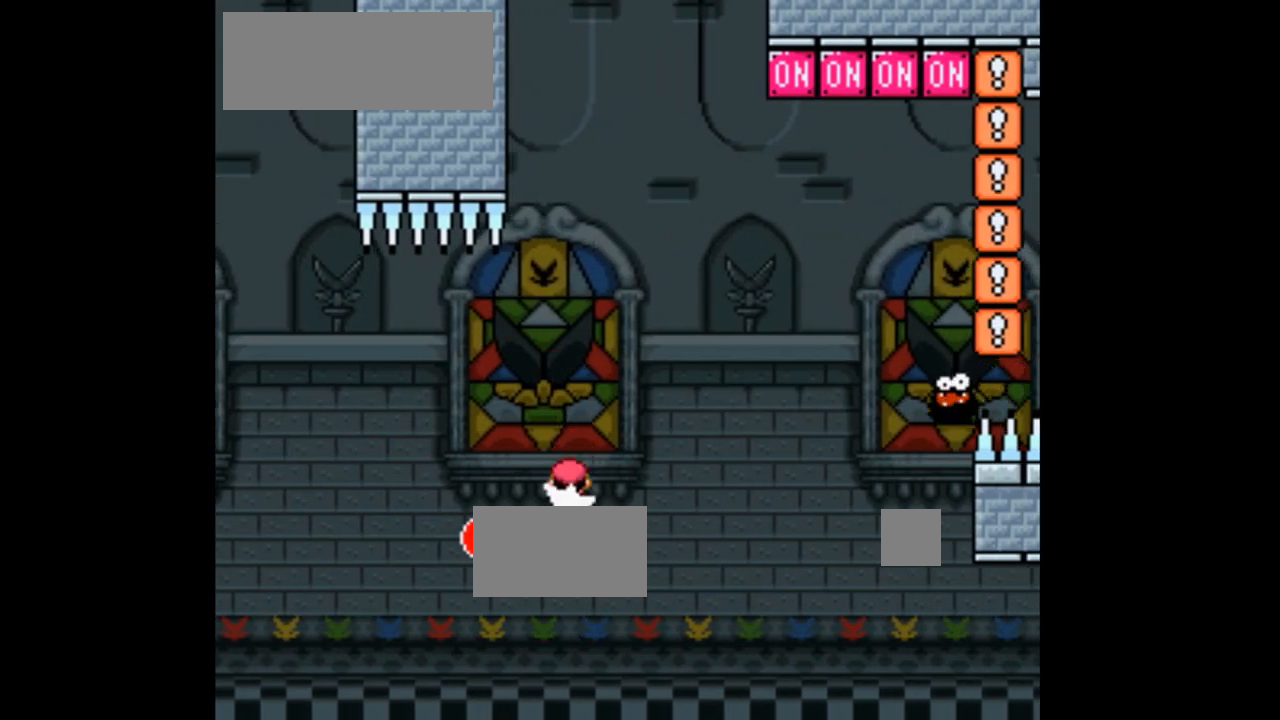
{"buttons": ["DPAD_LEFT"], "events": [[267, "X", "up"], [367, "DPAD_LEFT", "down"]]}
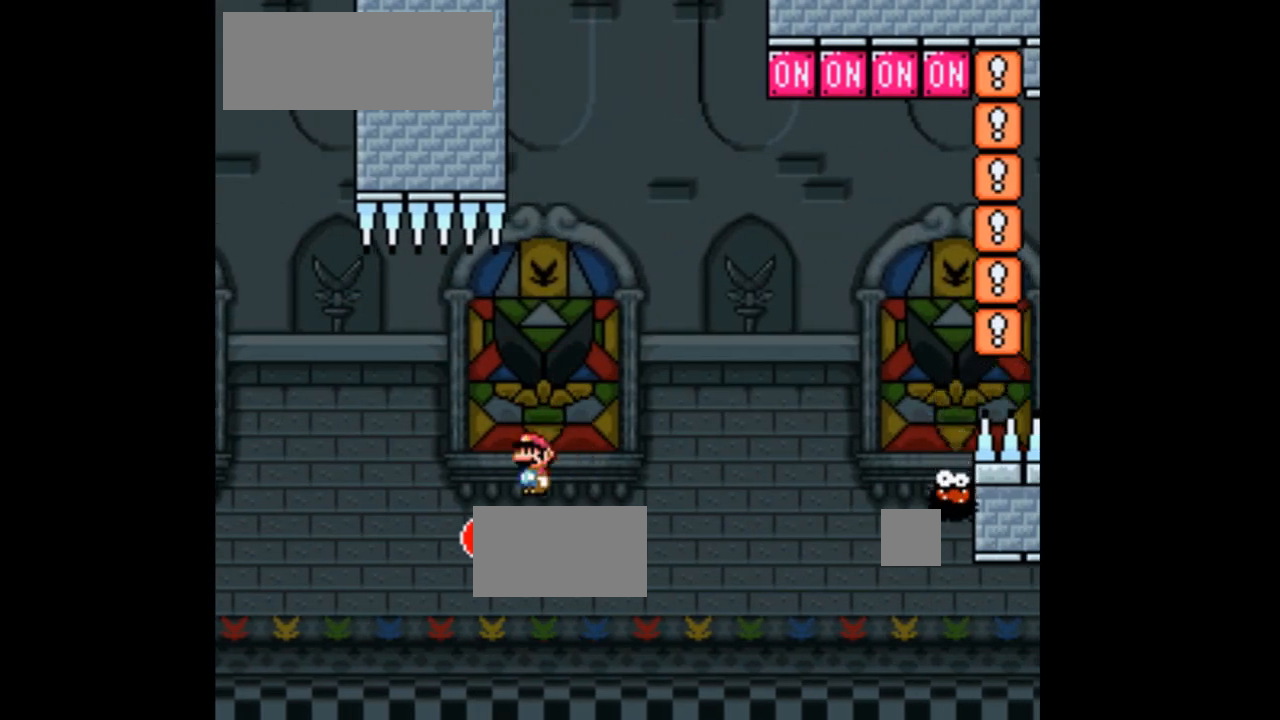
{"buttons": [], "events": [[33, "DPAD_LEFT", "up"], [267, "DPAD_RIGHT", "down"], [400, "DPAD_RIGHT", "up"]]}
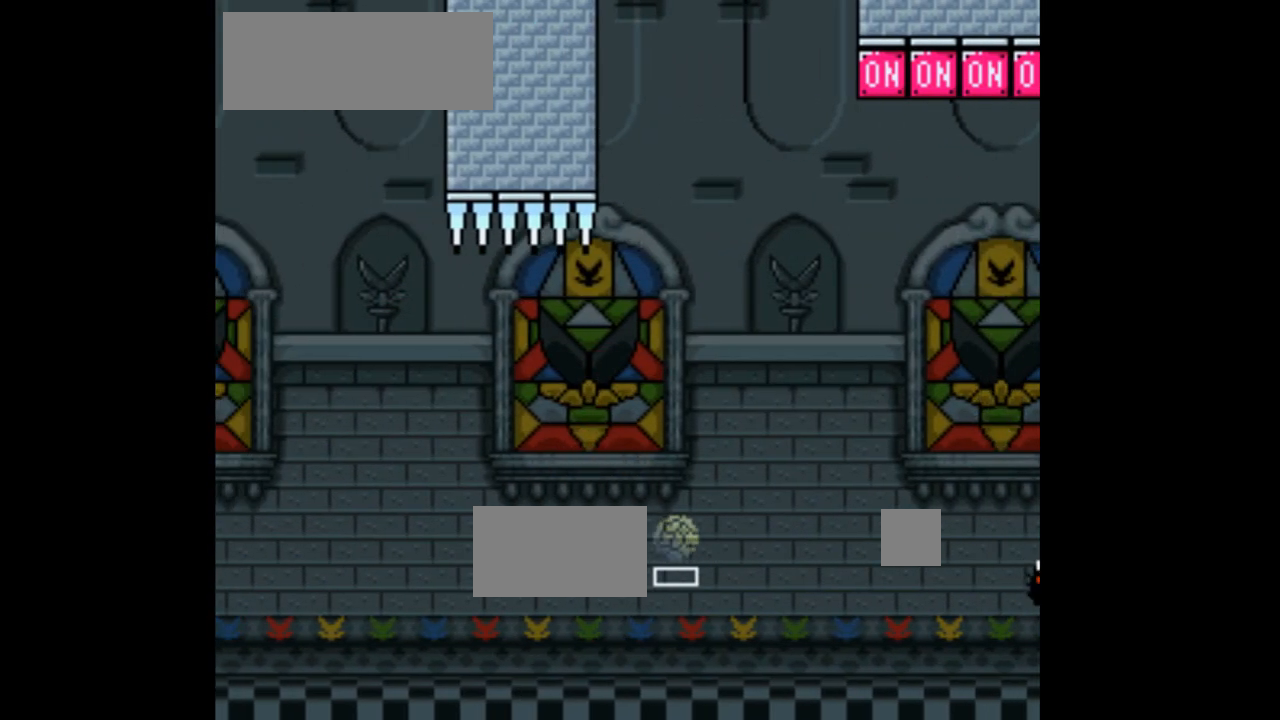
{"buttons": [], "events": []}
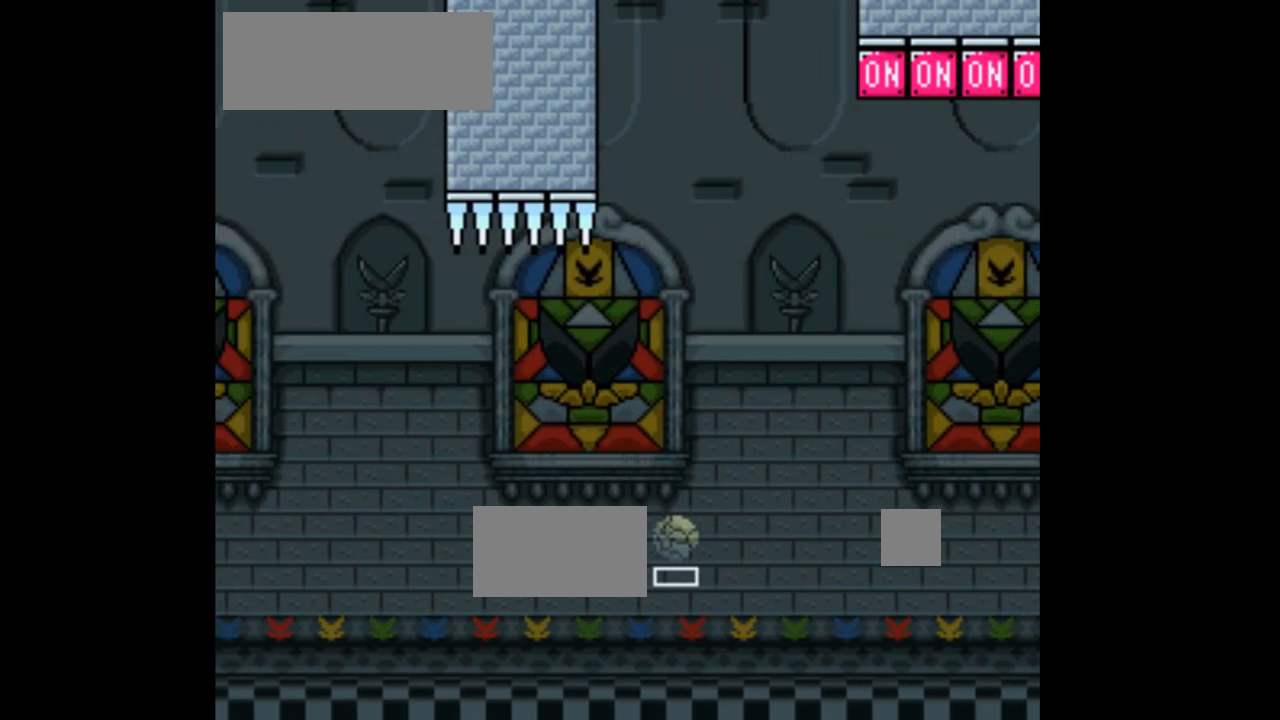
{"buttons": [], "events": []}
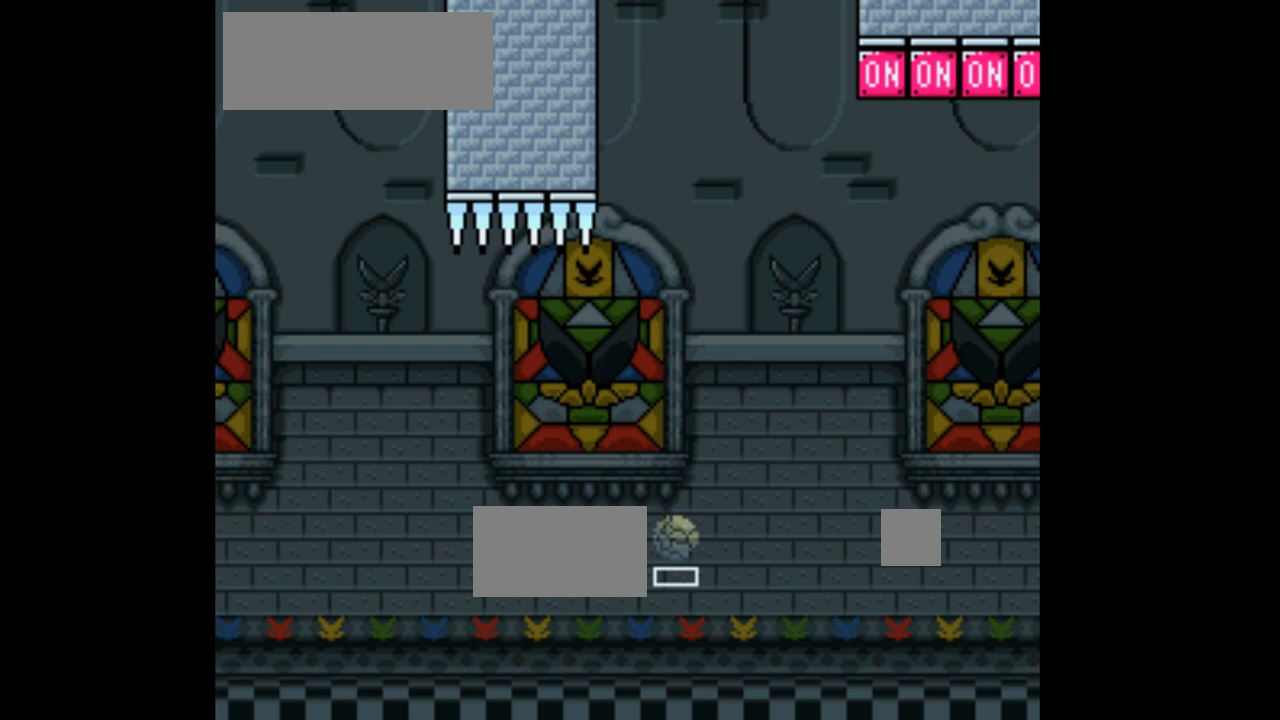
{"buttons": [], "events": []}
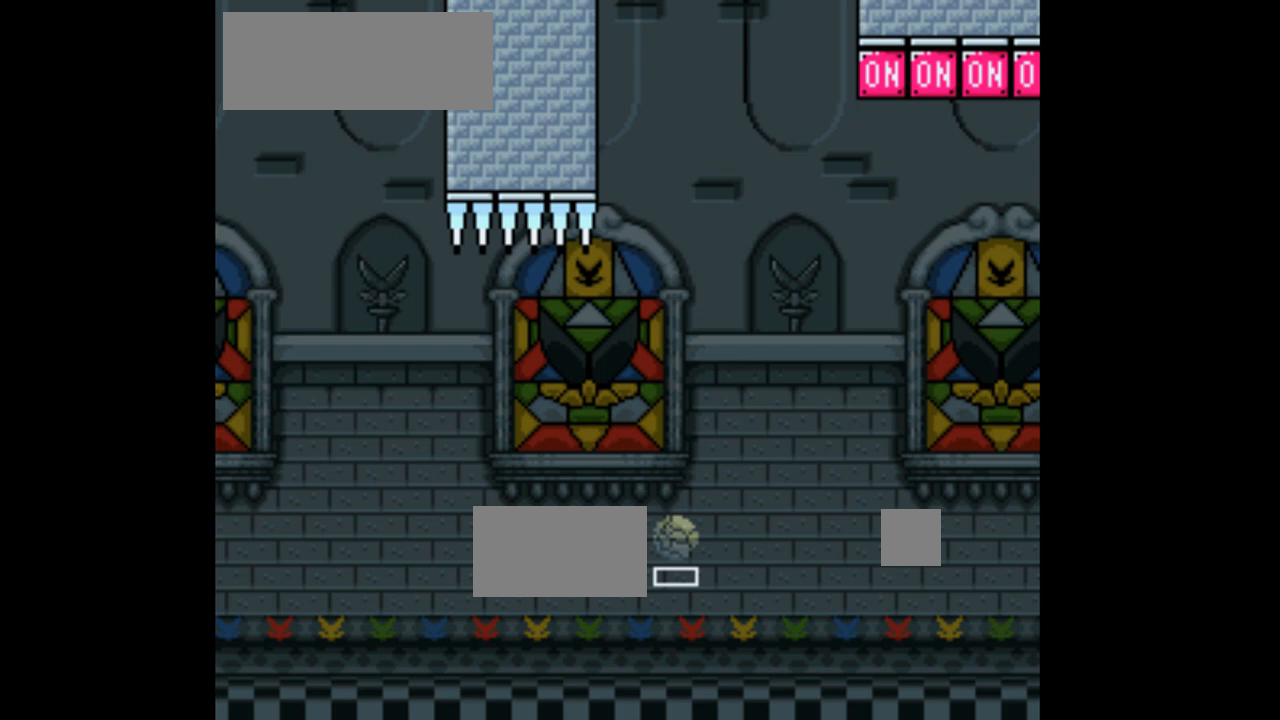
{"buttons": [], "events": []}